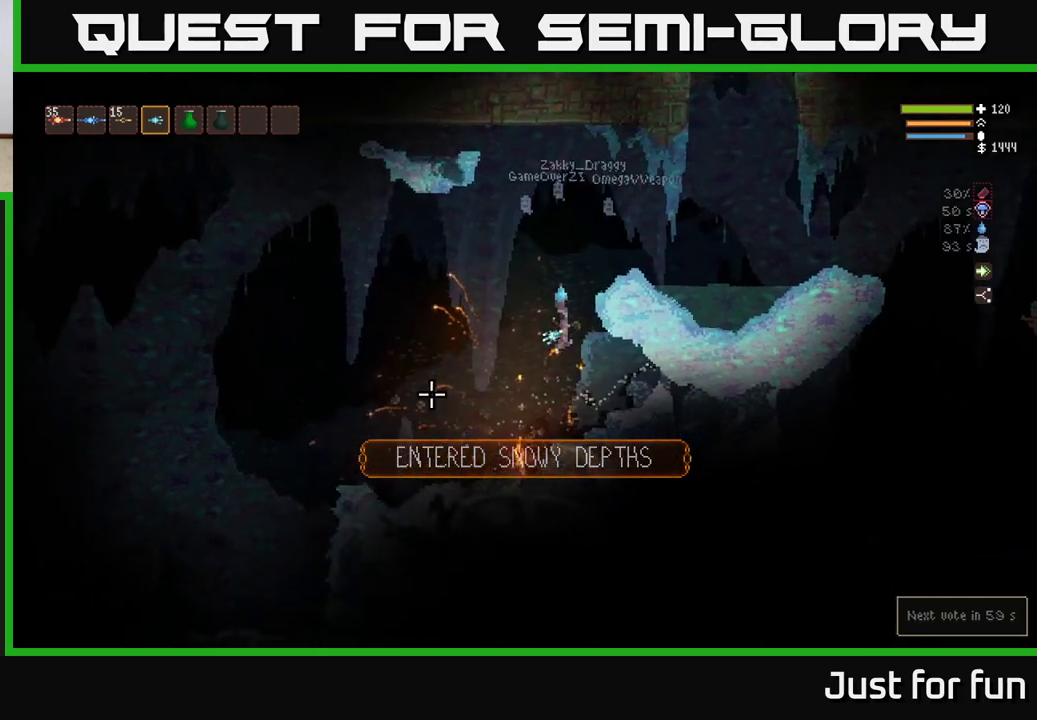
Gameplay with a controller (Xbox layout); each line is a JSON object with the inputs held at the frame after it. "events" lists button and stick changes between this image and that frame as [ms after this image, input, new state], when the widget could be followed in between.
{"buttons": [], "left_stick": "left", "right_stick": "left", "events": [[50, "right_stick", "left"], [117, "left_stick", "left"], [200, "L2", "down"], [300, "L2", "up"]]}
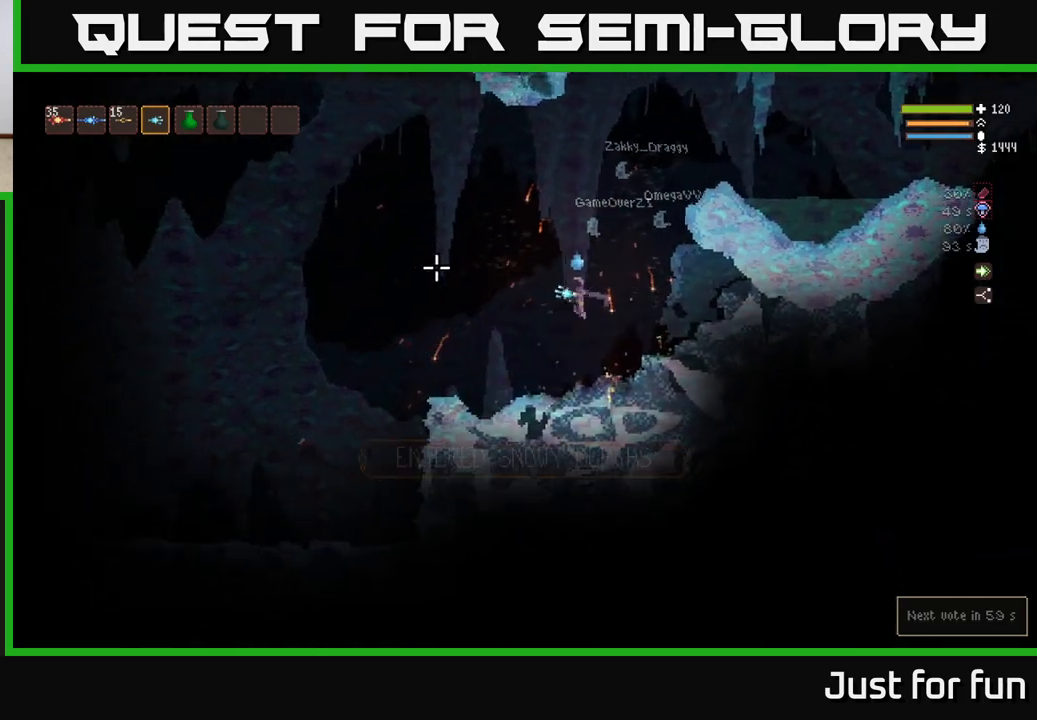
{"buttons": [], "left_stick": "left", "right_stick": "up-left", "events": [[33, "right_stick", "up-left"], [283, "L2", "down"], [417, "L2", "up"]]}
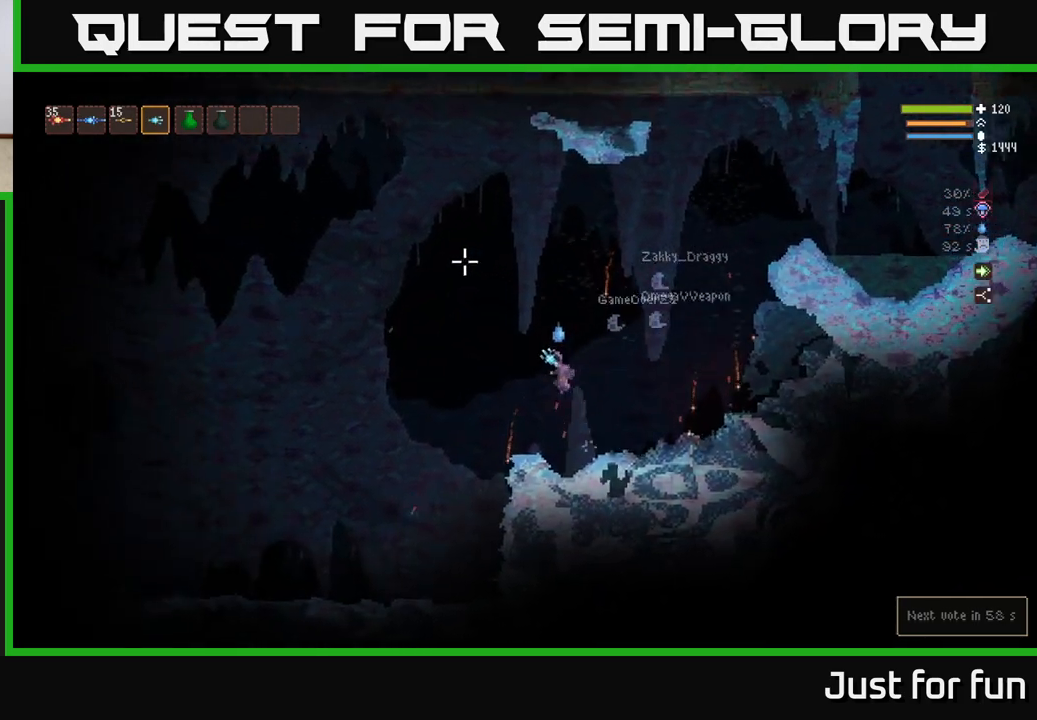
{"buttons": [], "left_stick": "right", "right_stick": "up-right", "events": [[100, "left_stick", "center"], [333, "right_stick", "up-right"], [367, "left_stick", "right"]]}
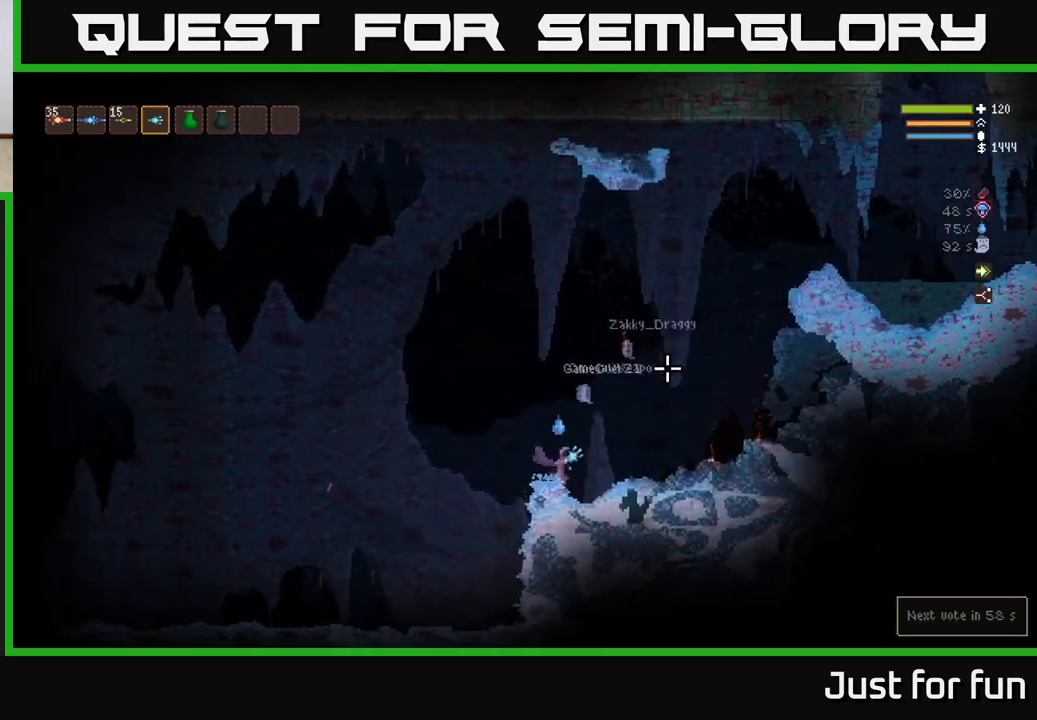
{"buttons": ["L2"], "left_stick": "right", "right_stick": "up-right", "events": [[67, "L2", "down"]]}
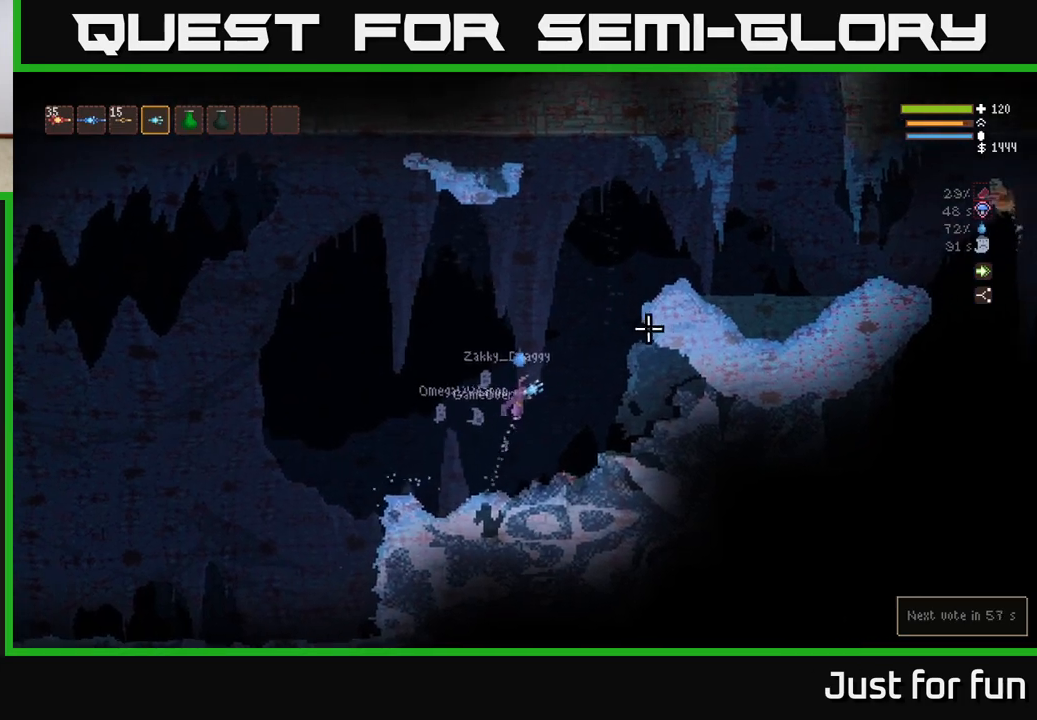
{"buttons": ["L2"], "left_stick": "right", "right_stick": "right", "events": [[150, "right_stick", "right"], [283, "left_stick", "up-left"], [400, "left_stick", "center"], [467, "left_stick", "right"]]}
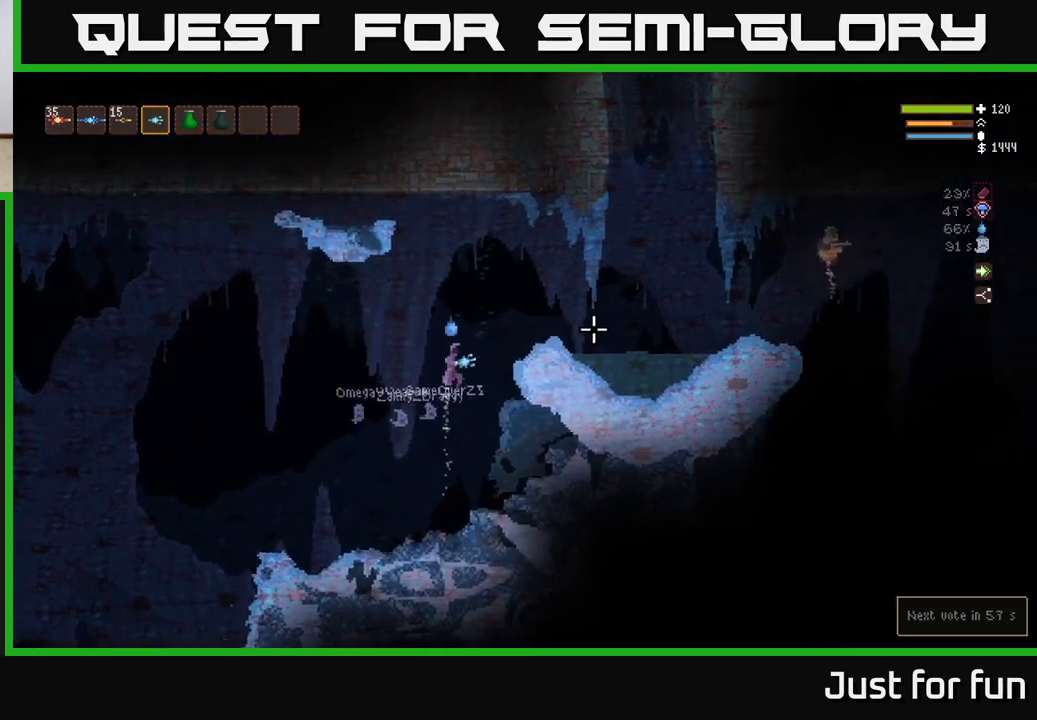
{"buttons": [], "left_stick": "right", "right_stick": "right", "events": [[150, "R2", "down"], [150, "left_stick", "center"], [233, "L2", "up"], [250, "R2", "up"], [400, "left_stick", "right"]]}
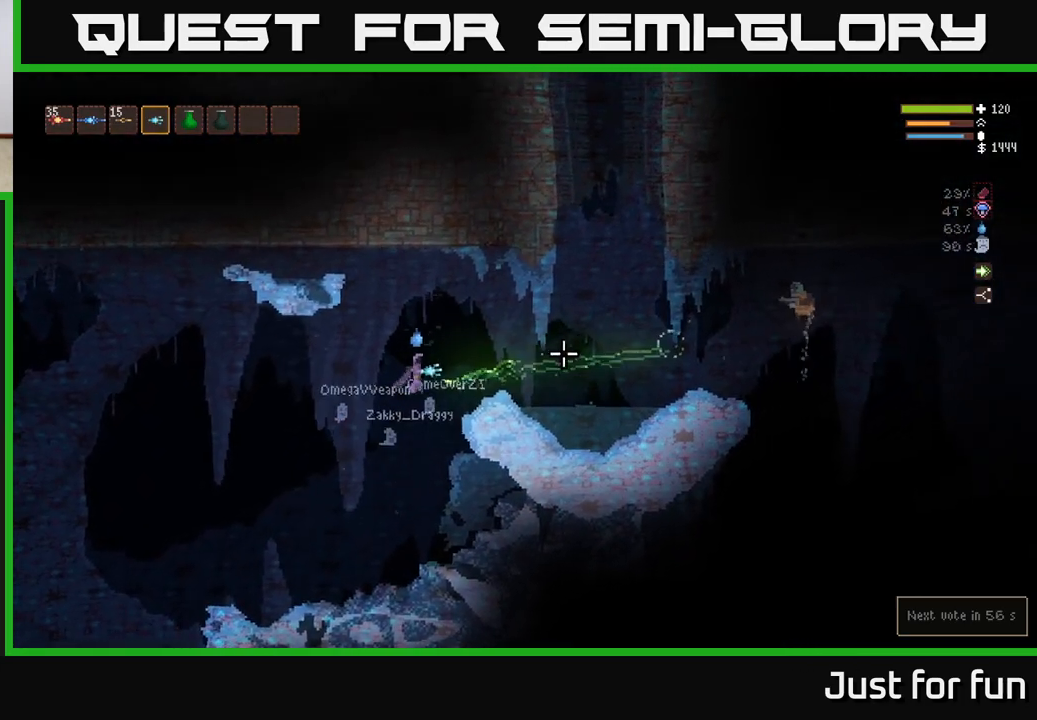
{"buttons": [], "left_stick": "right", "right_stick": "right", "events": [[17, "L2", "down"], [250, "L2", "up"]]}
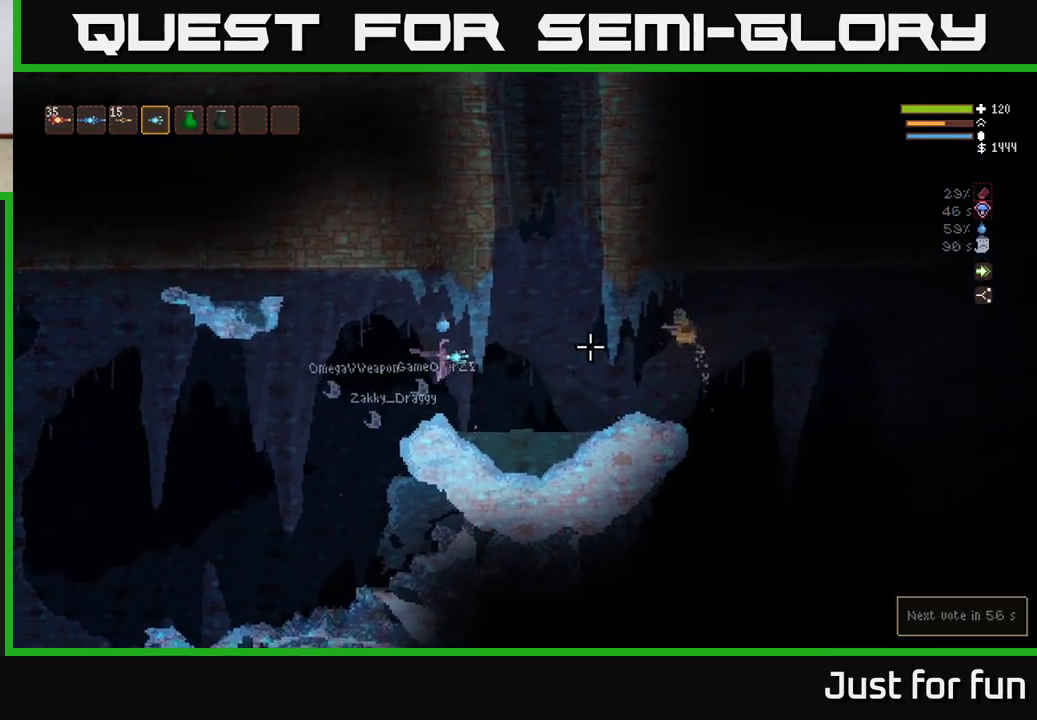
{"buttons": ["R2"], "left_stick": "center", "right_stick": "right", "events": [[33, "left_stick", "center"], [267, "R2", "down"]]}
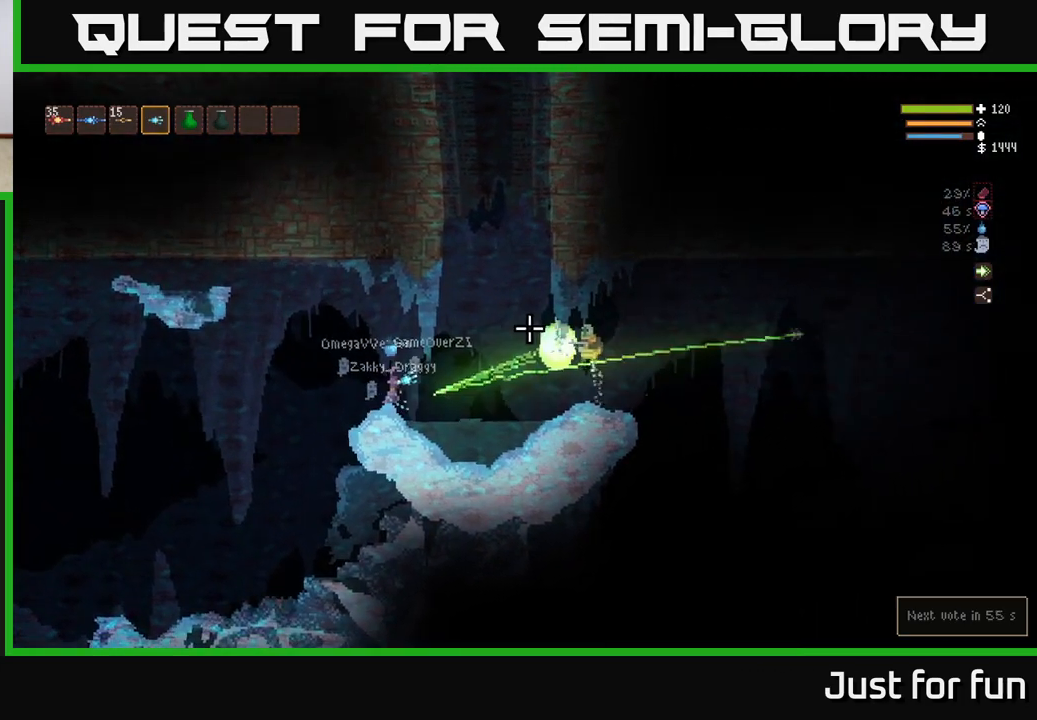
{"buttons": [], "left_stick": "right", "right_stick": "right", "events": [[67, "left_stick", "left"], [83, "L2", "down"], [133, "R2", "up"], [233, "L2", "up"], [367, "left_stick", "center"], [450, "left_stick", "right"]]}
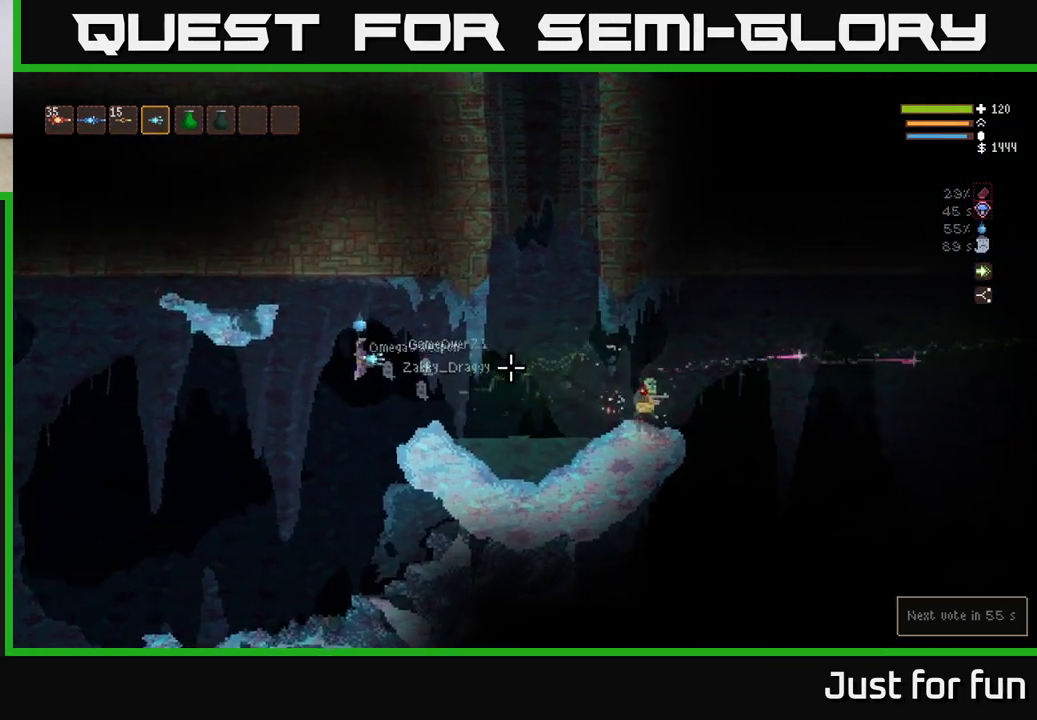
{"buttons": [], "left_stick": "center", "right_stick": "right", "events": [[133, "left_stick", "left"], [150, "R2", "down"], [233, "left_stick", "center"], [283, "left_stick", "right"], [317, "R2", "up"], [400, "left_stick", "center"]]}
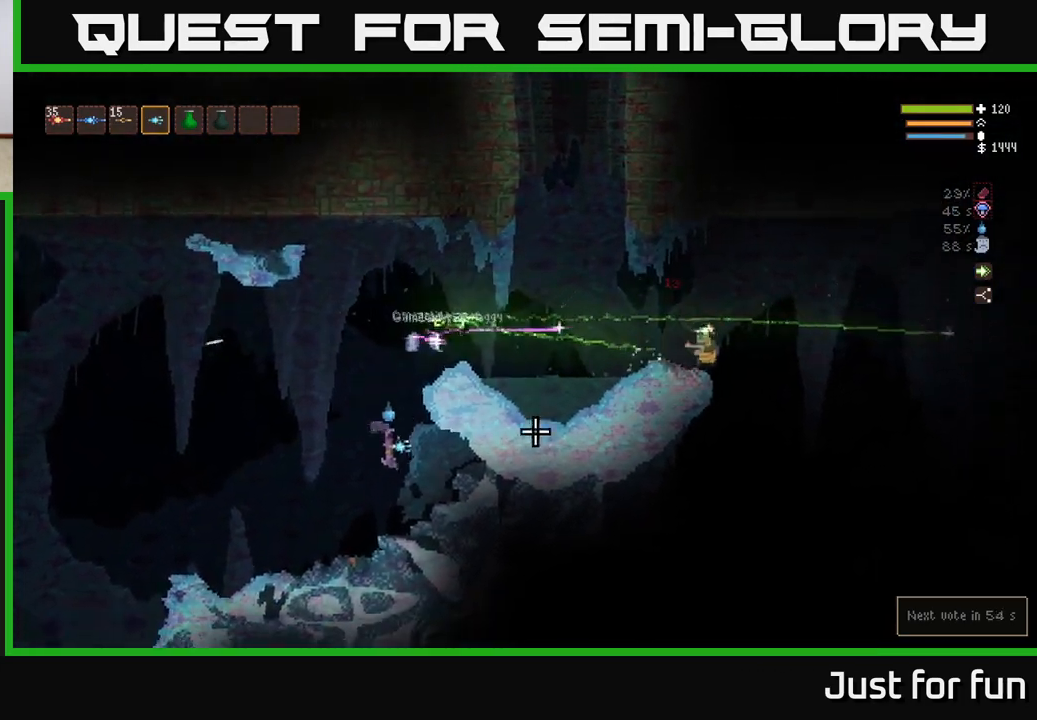
{"buttons": ["L2"], "left_stick": "right", "right_stick": "right", "events": [[67, "left_stick", "right"], [117, "L2", "down"], [217, "left_stick", "left"], [333, "left_stick", "center"], [433, "left_stick", "right"]]}
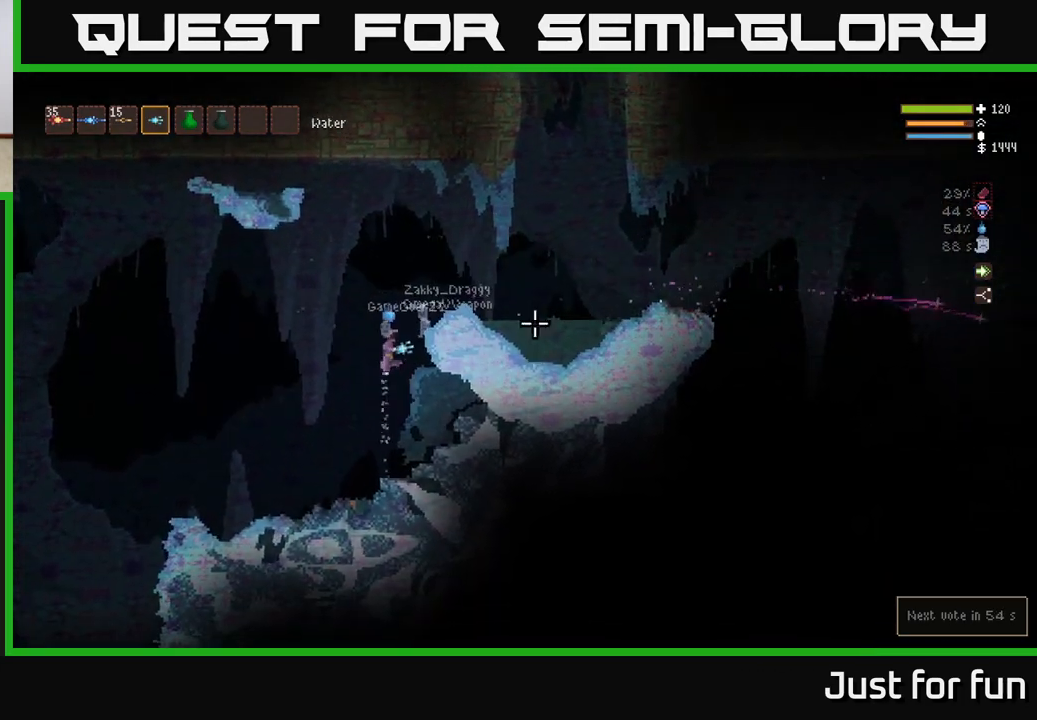
{"buttons": [], "left_stick": "right", "right_stick": "right", "events": [[383, "L2", "up"]]}
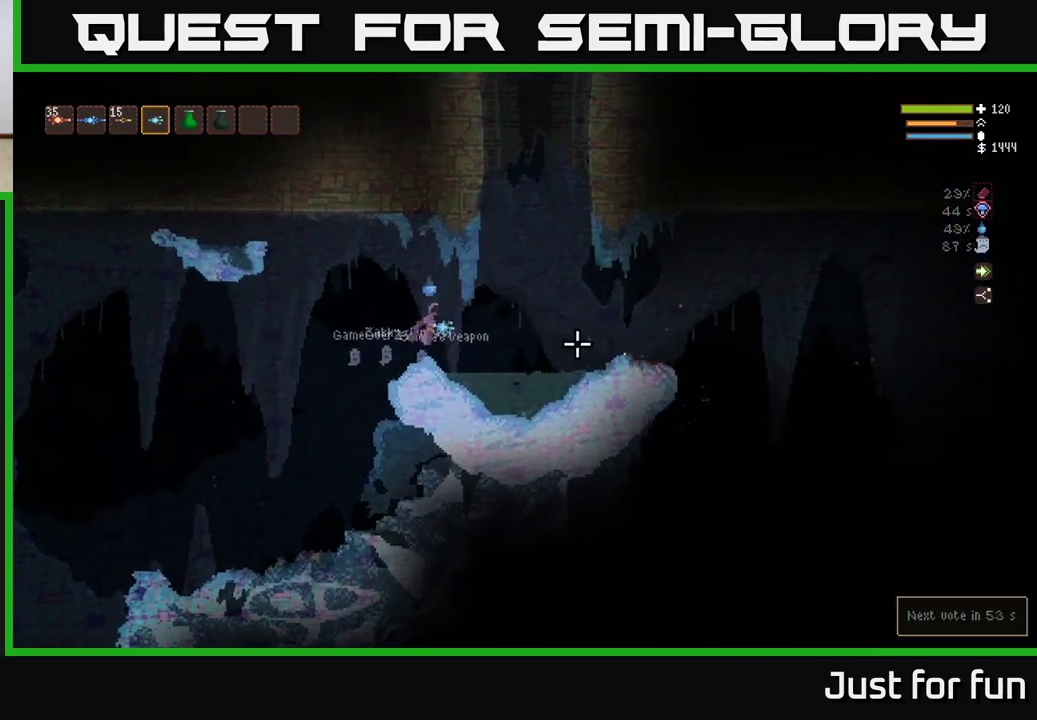
{"buttons": ["L2"], "left_stick": "right", "right_stick": "right", "events": [[467, "L2", "down"]]}
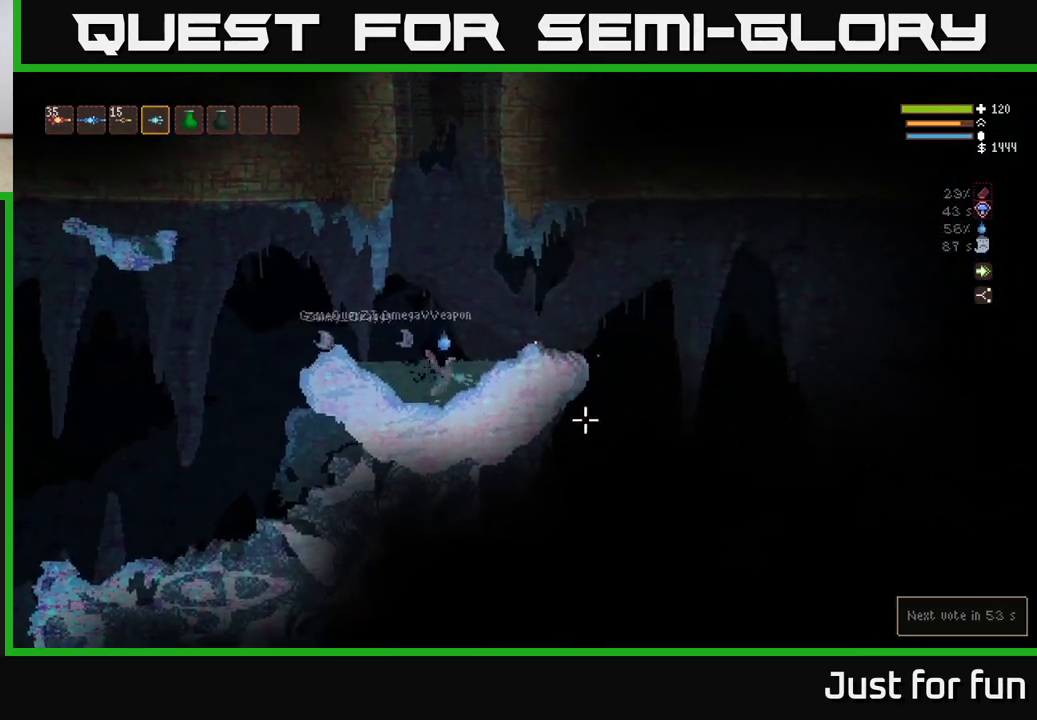
{"buttons": ["L2"], "left_stick": "right", "right_stick": "down-right", "events": [[67, "right_stick", "down-right"], [183, "L2", "up"], [500, "L2", "down"]]}
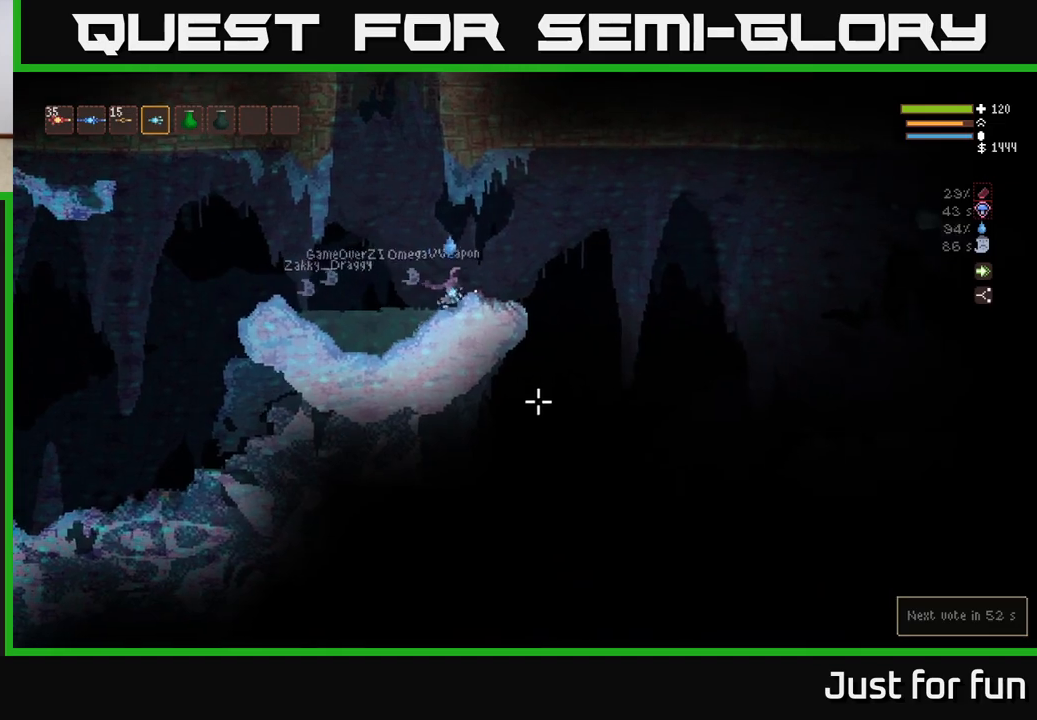
{"buttons": [], "left_stick": "center", "right_stick": "down", "events": [[133, "L2", "up"], [283, "right_stick", "down"], [417, "left_stick", "left"], [500, "left_stick", "center"]]}
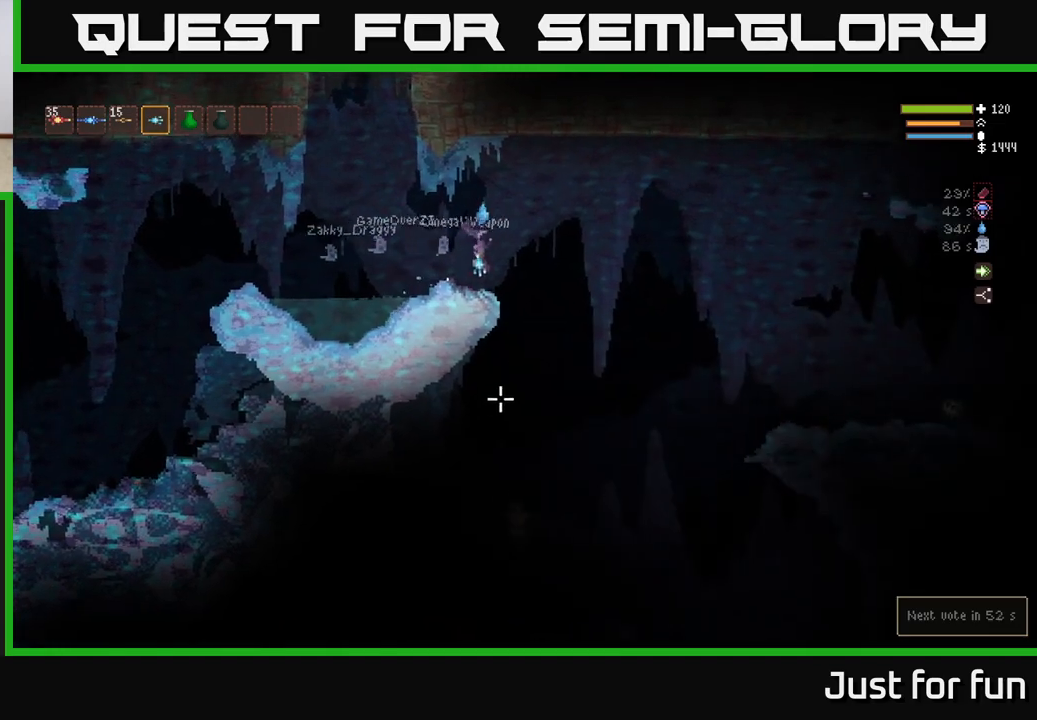
{"buttons": ["R2"], "left_stick": "right", "right_stick": "down", "events": [[50, "left_stick", "right"], [350, "L2", "down"], [467, "R2", "down"], [483, "L2", "up"]]}
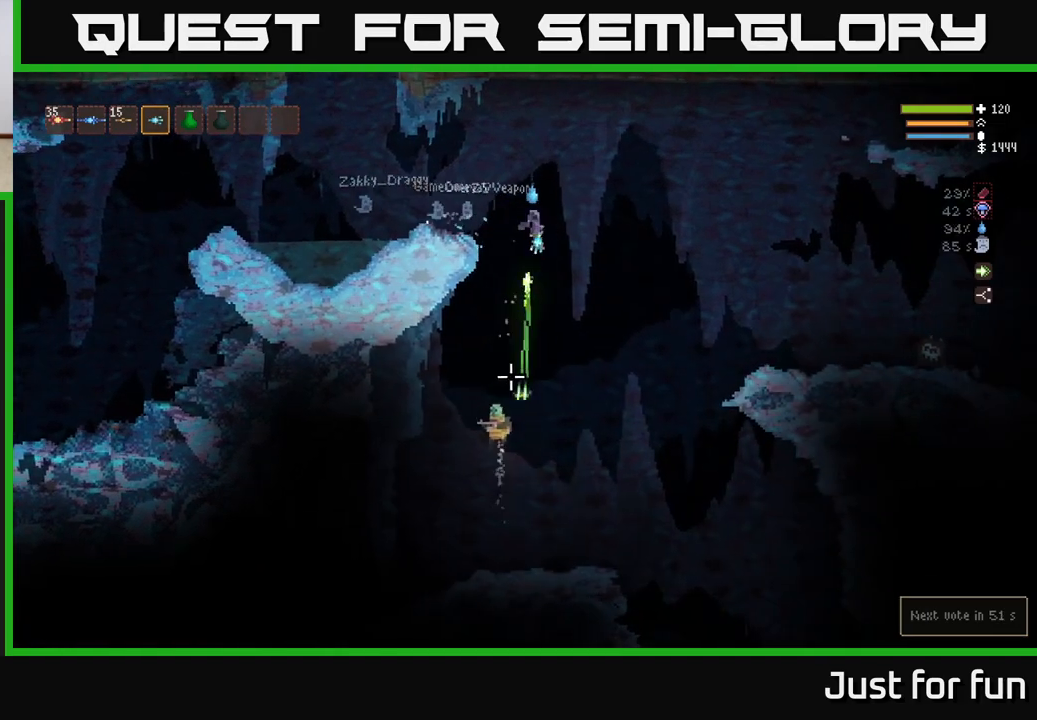
{"buttons": [], "left_stick": "right", "right_stick": "down", "events": [[100, "R2", "up"], [233, "R2", "down"], [350, "R2", "up"]]}
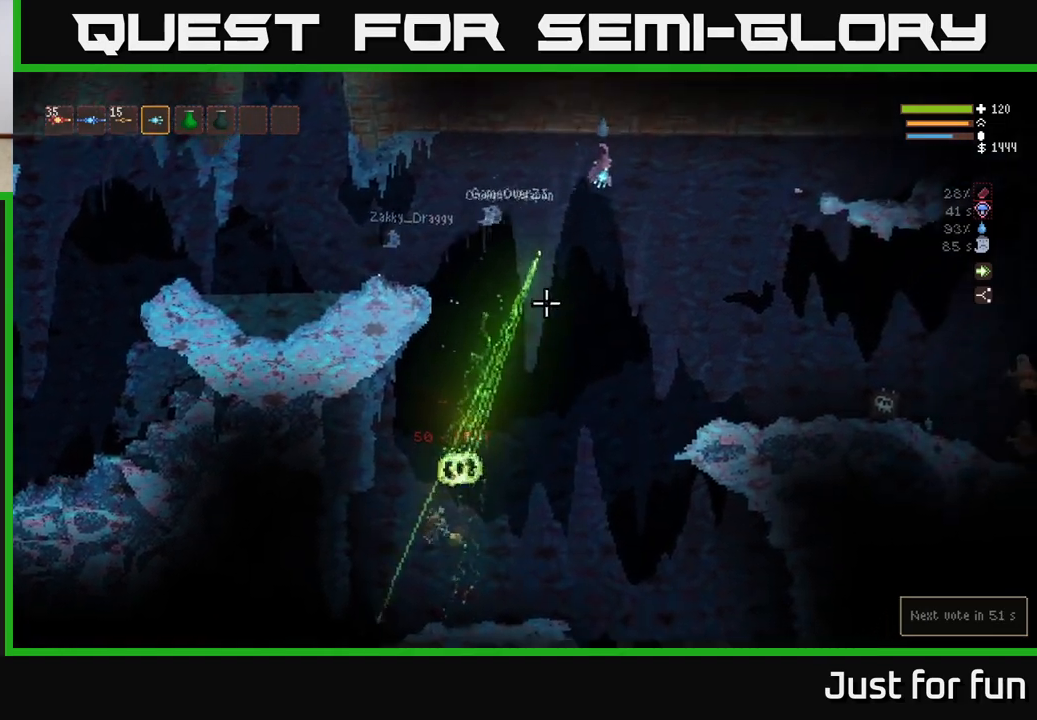
{"buttons": [], "left_stick": "left", "right_stick": "right", "events": [[33, "left_stick", "left"], [50, "right_stick", "down-left"], [450, "right_stick", "right"]]}
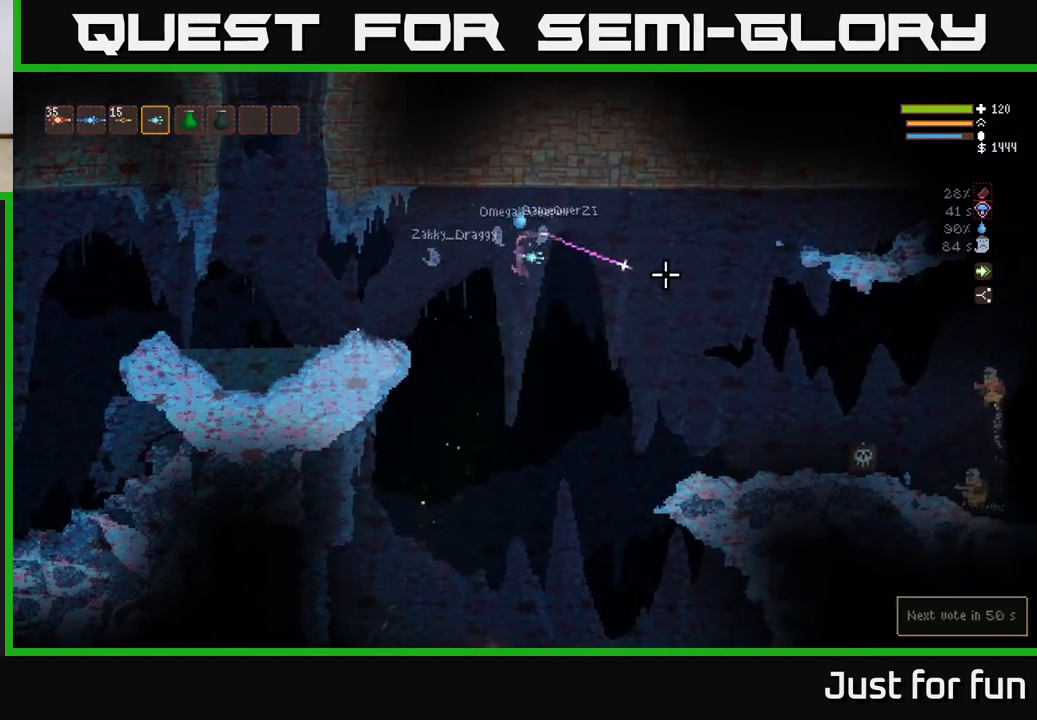
{"buttons": ["R2"], "left_stick": "right", "right_stick": "right", "events": [[50, "left_stick", "center"], [117, "R2", "down"], [367, "left_stick", "right"]]}
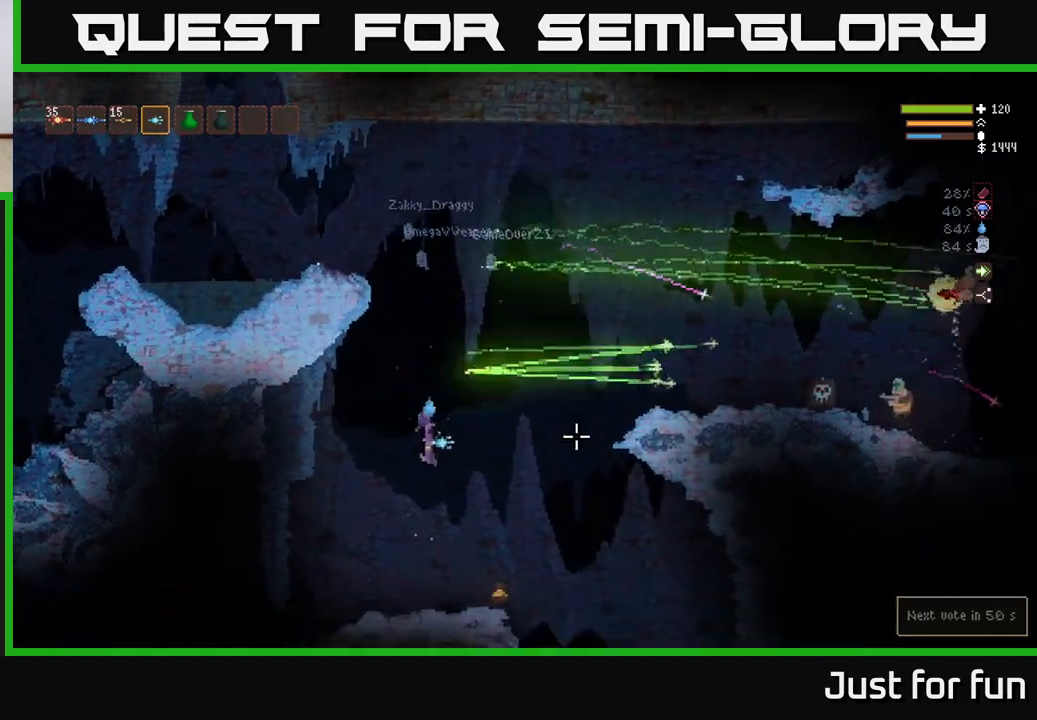
{"buttons": [], "left_stick": "right", "right_stick": "right", "events": [[50, "R2", "up"], [117, "left_stick", "left"], [200, "right_stick", "center"], [217, "left_stick", "down-right"], [300, "left_stick", "right"], [350, "right_stick", "right"]]}
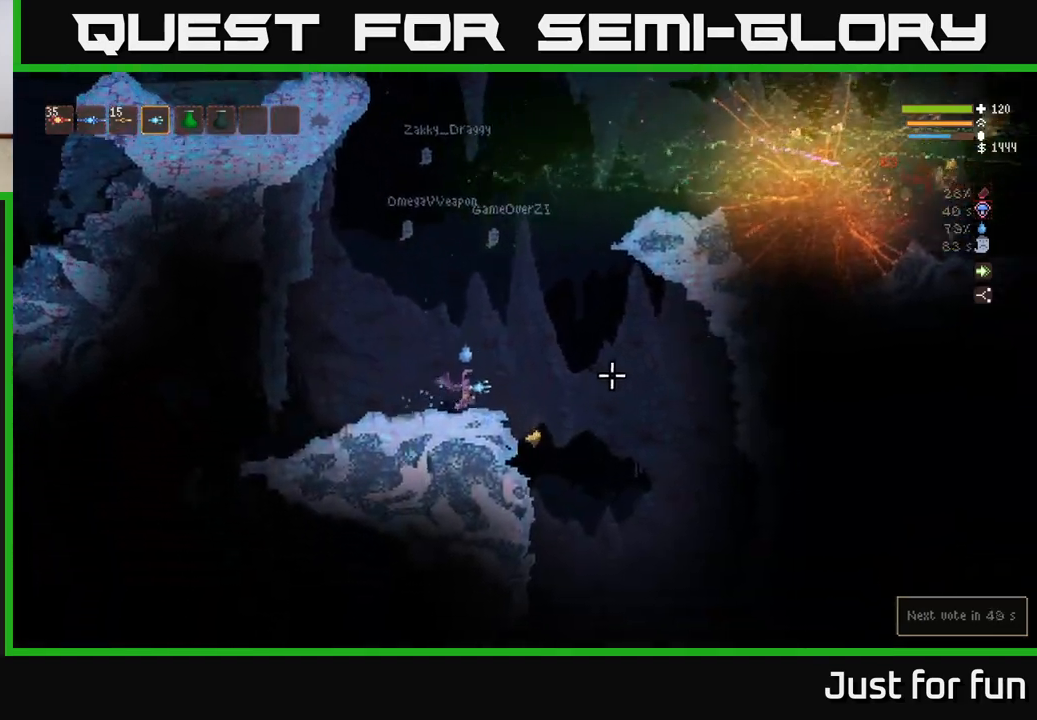
{"buttons": [], "left_stick": "right", "right_stick": "down-right", "events": [[333, "right_stick", "down-right"]]}
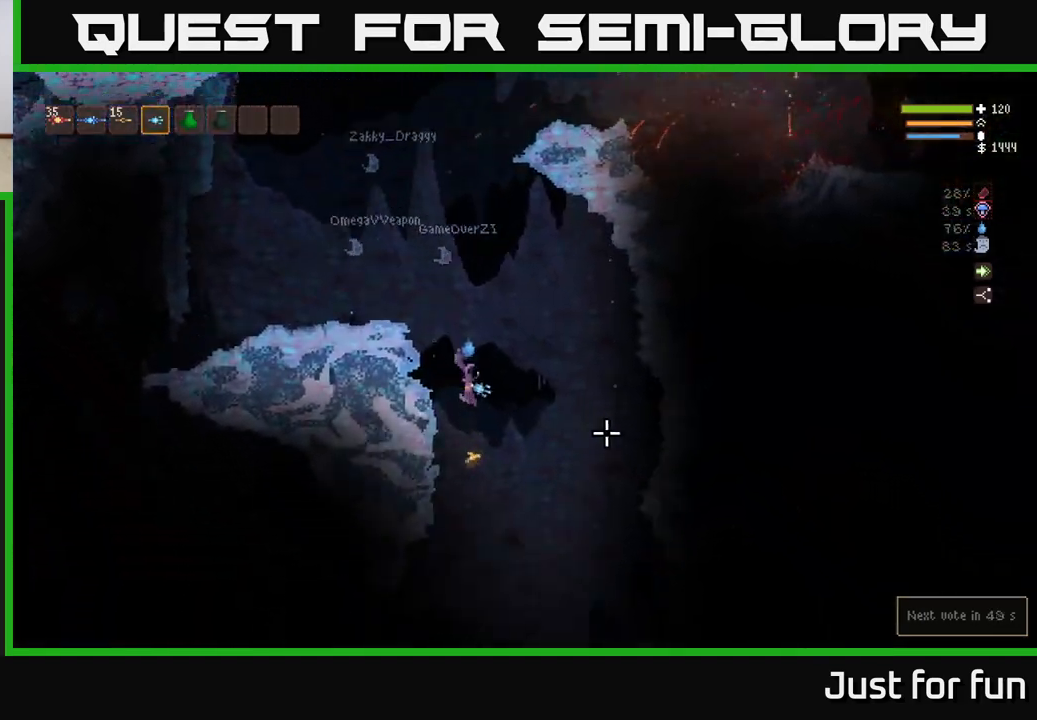
{"buttons": ["L2"], "left_stick": "center", "right_stick": "up-right", "events": [[17, "left_stick", "center"], [17, "right_stick", "right"], [267, "L2", "down"], [417, "right_stick", "up-right"]]}
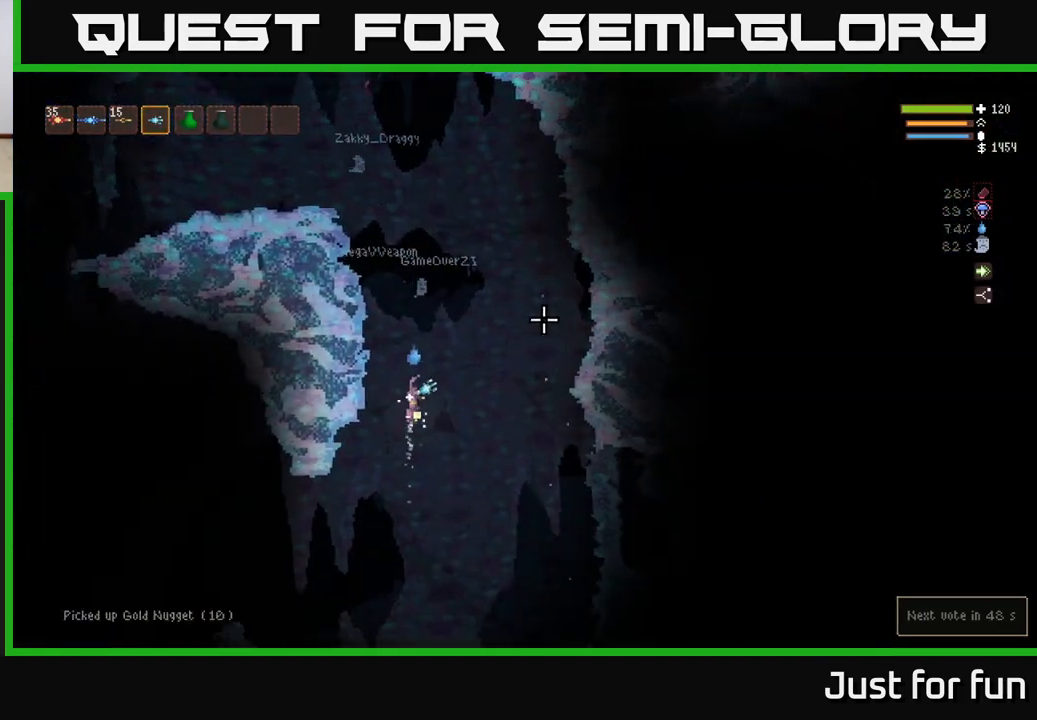
{"buttons": ["L2"], "left_stick": "center", "right_stick": "up-right", "events": []}
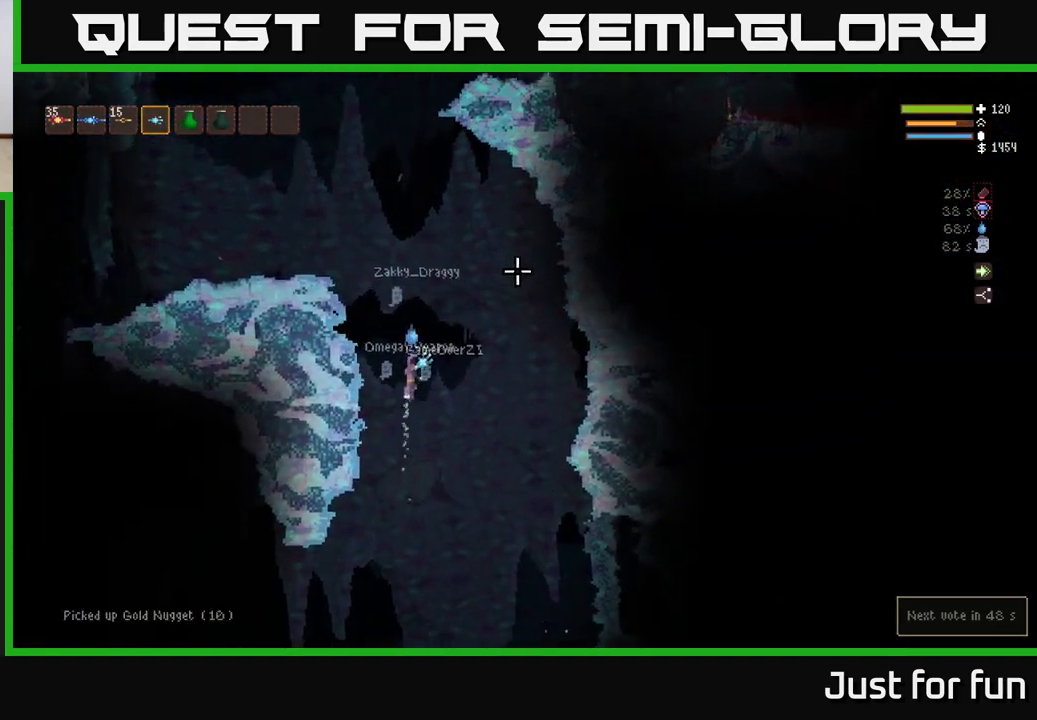
{"buttons": ["L2"], "left_stick": "left", "right_stick": "up-right", "events": [[283, "left_stick", "left"]]}
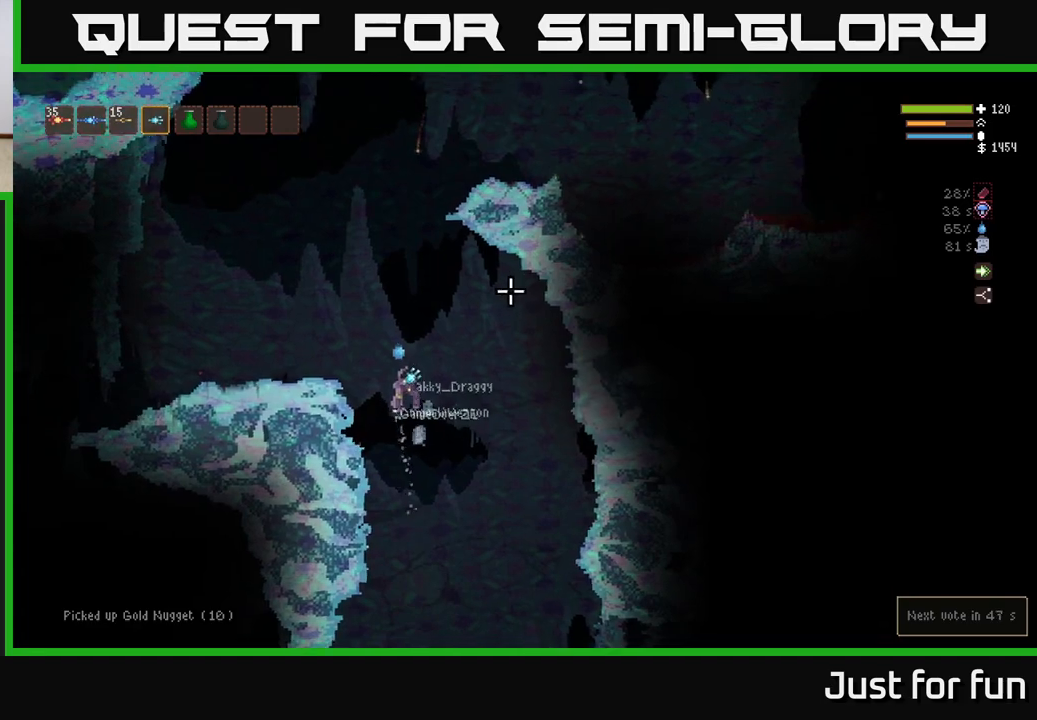
{"buttons": [], "left_stick": "center", "right_stick": "up-right", "events": [[183, "L2", "up"], [500, "left_stick", "center"]]}
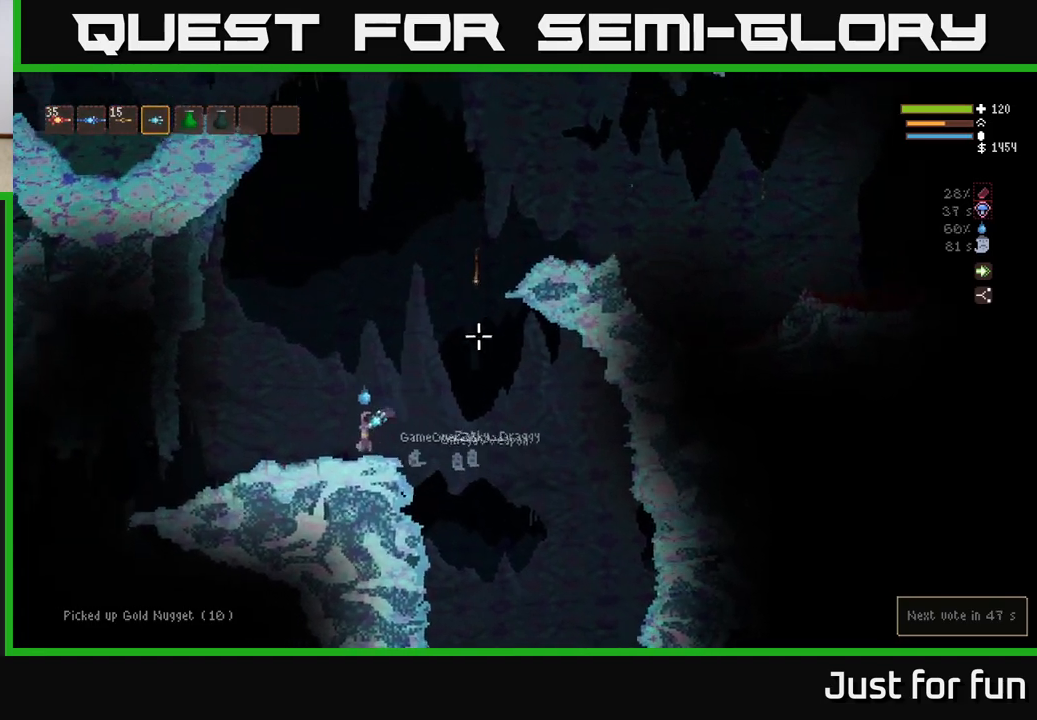
{"buttons": ["L2"], "left_stick": "right", "right_stick": "up-right", "events": [[283, "left_stick", "right"], [317, "L2", "down"]]}
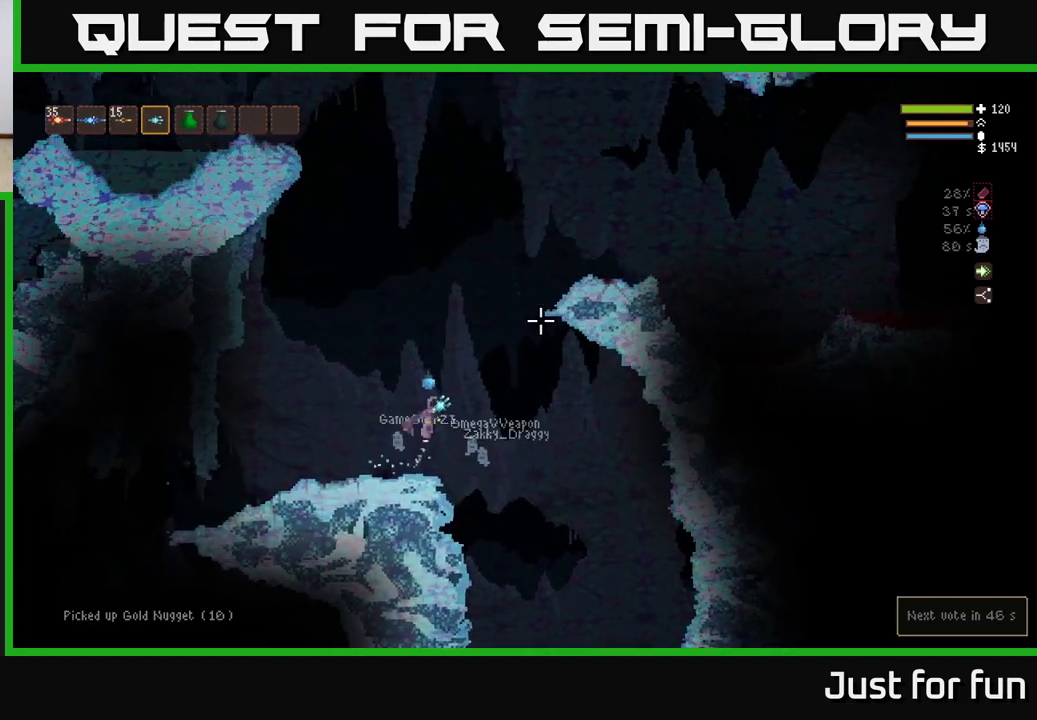
{"buttons": ["L2"], "left_stick": "up-left", "right_stick": "up-right", "events": [[400, "left_stick", "up-left"]]}
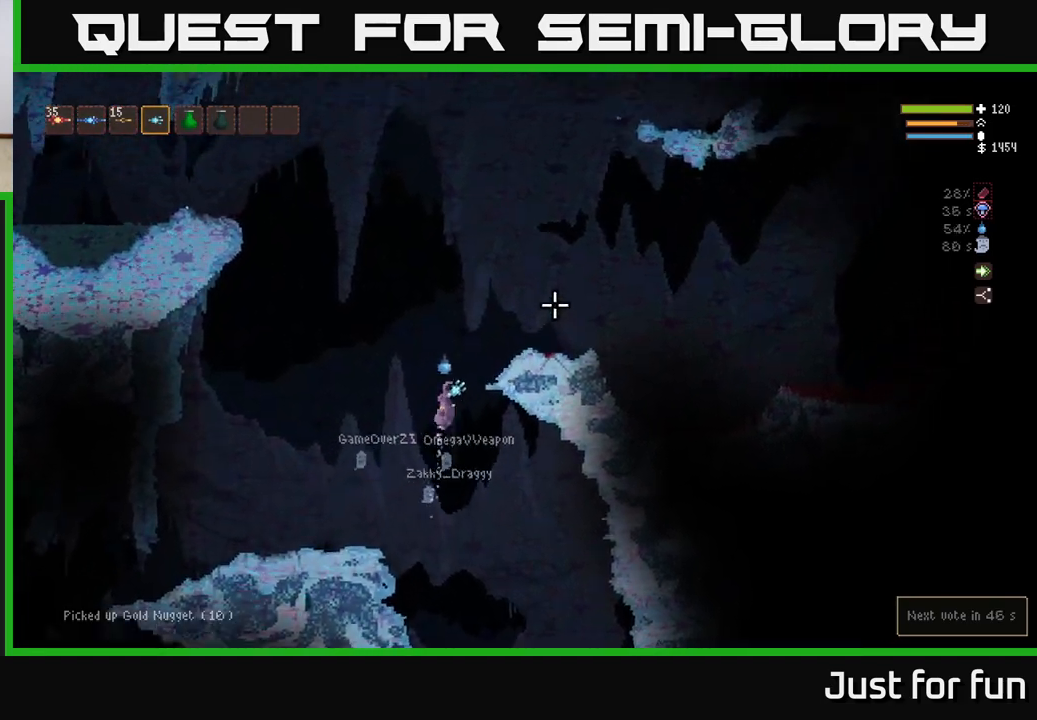
{"buttons": [], "left_stick": "right", "right_stick": "right", "events": [[50, "left_stick", "right"], [383, "L2", "up"], [450, "right_stick", "right"]]}
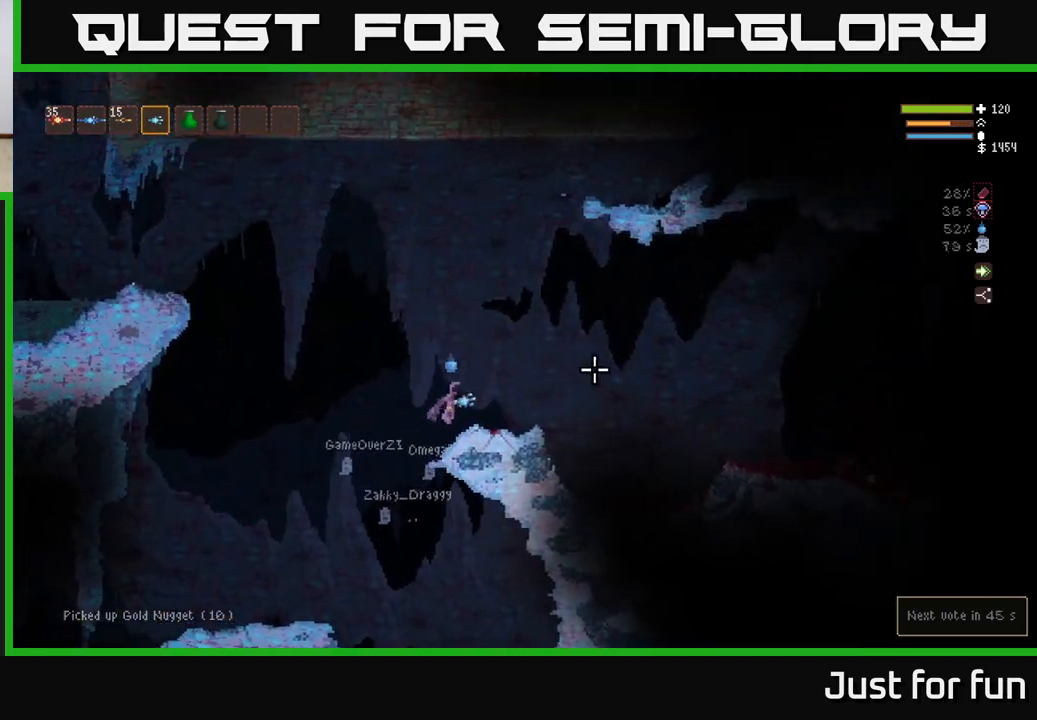
{"buttons": [], "left_stick": "right", "right_stick": "right", "events": []}